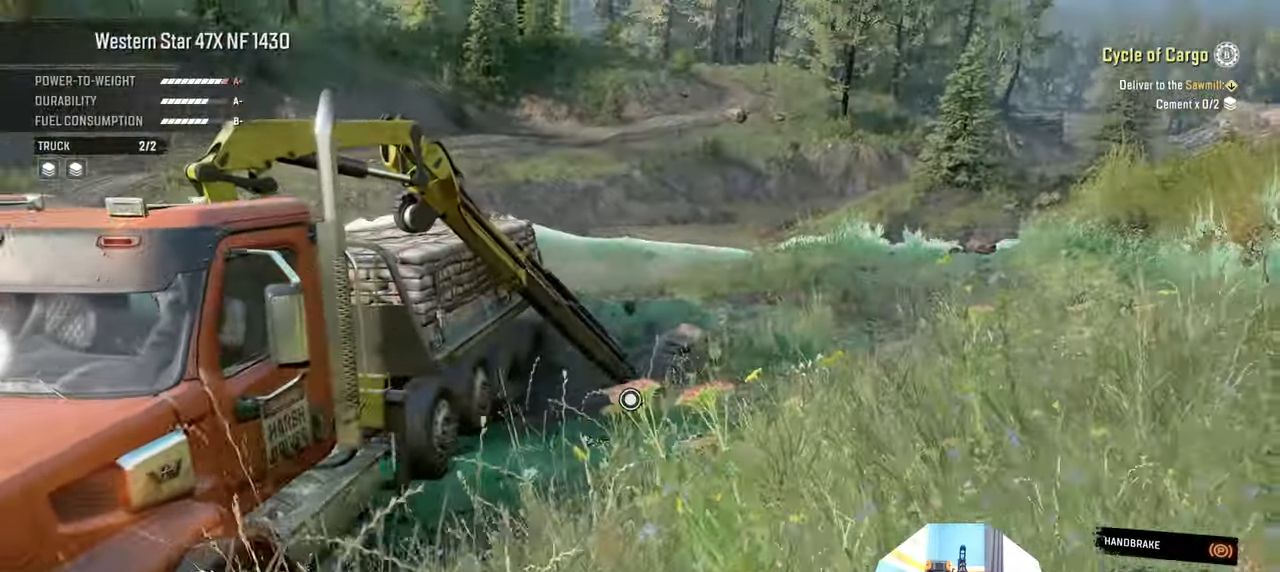
Gameplay with a controller (Xbox layout); each line is a JSON object with the inputs held at the frame after it. "events" lists button and stick changes between this image and that frame as [ms after this image, input, new state], when the widget could be followed in between.
{"buttons": [], "left_stick": "left", "right_stick": "down-right", "events": [[67, "right_stick", "down-right"], [234, "L1", "up"], [500, "left_stick", "left"]]}
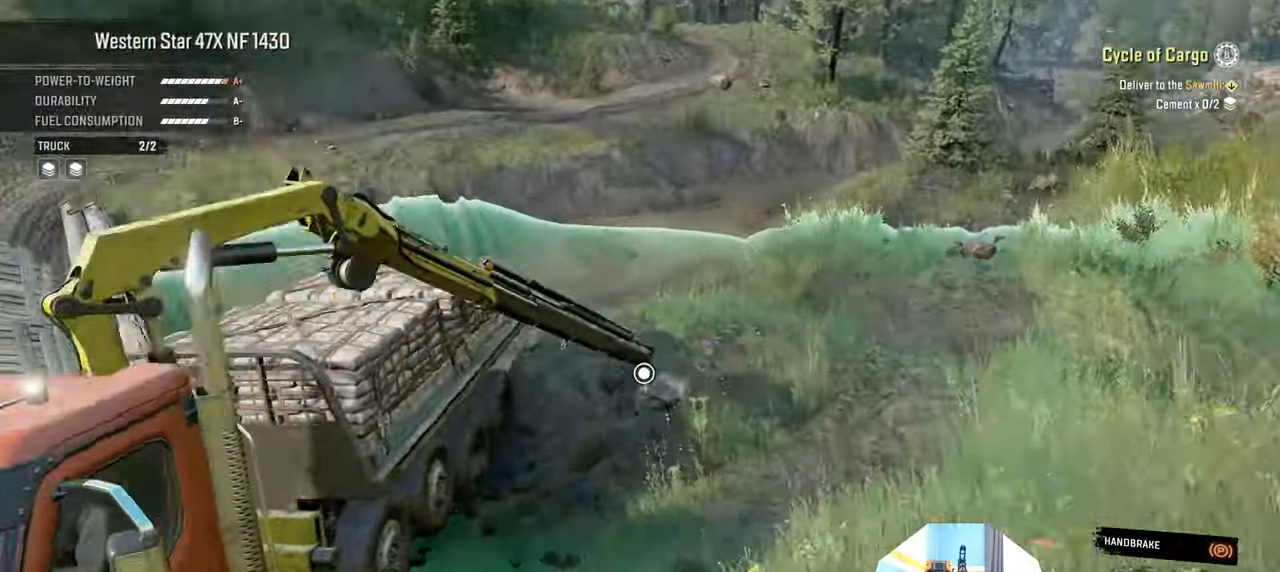
{"buttons": ["R1"], "left_stick": "center", "right_stick": "right", "events": [[134, "right_stick", "right"], [267, "R1", "down"], [267, "left_stick", "center"]]}
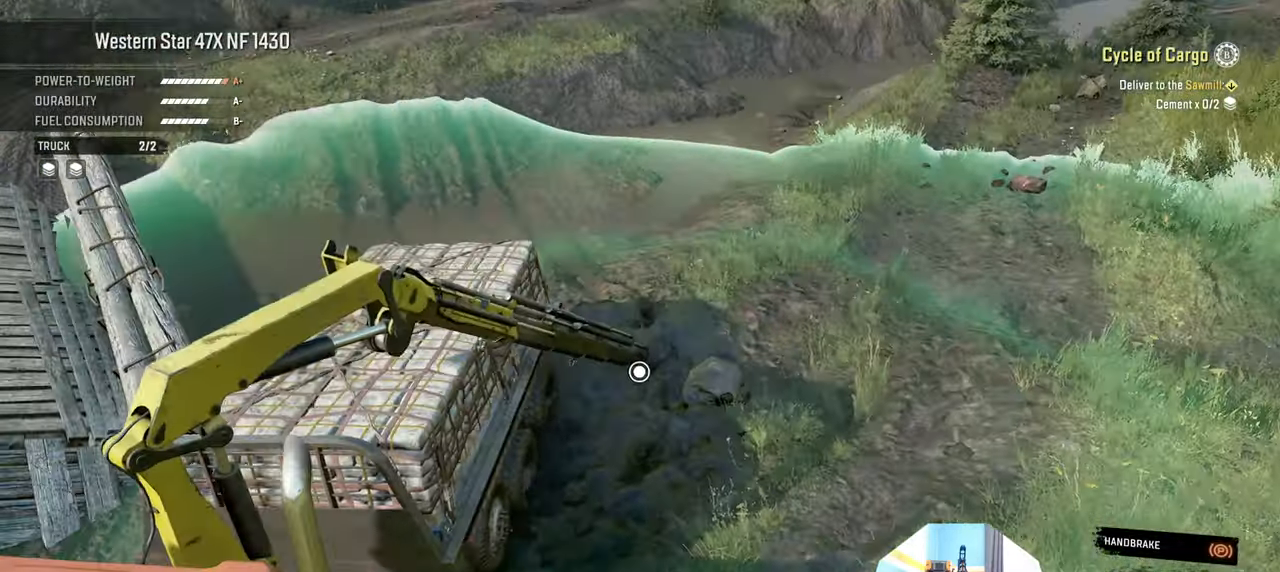
{"buttons": ["R1"], "left_stick": "up", "right_stick": "right", "events": [[100, "left_stick", "up"]]}
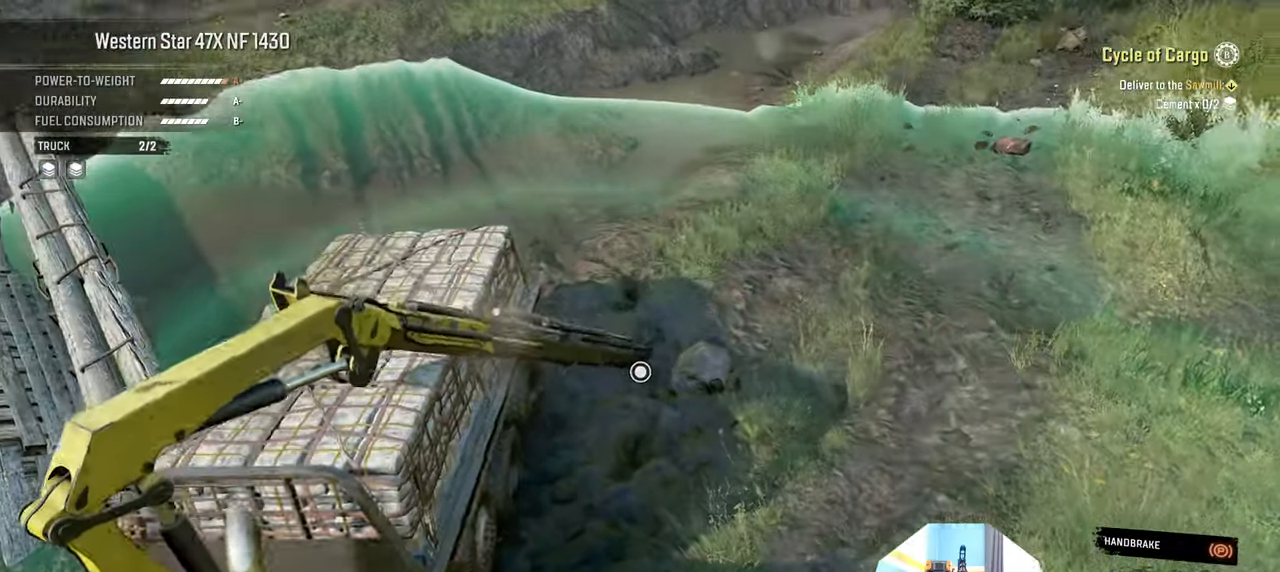
{"buttons": ["R1"], "left_stick": "up", "right_stick": "center", "events": [[434, "right_stick", "center"]]}
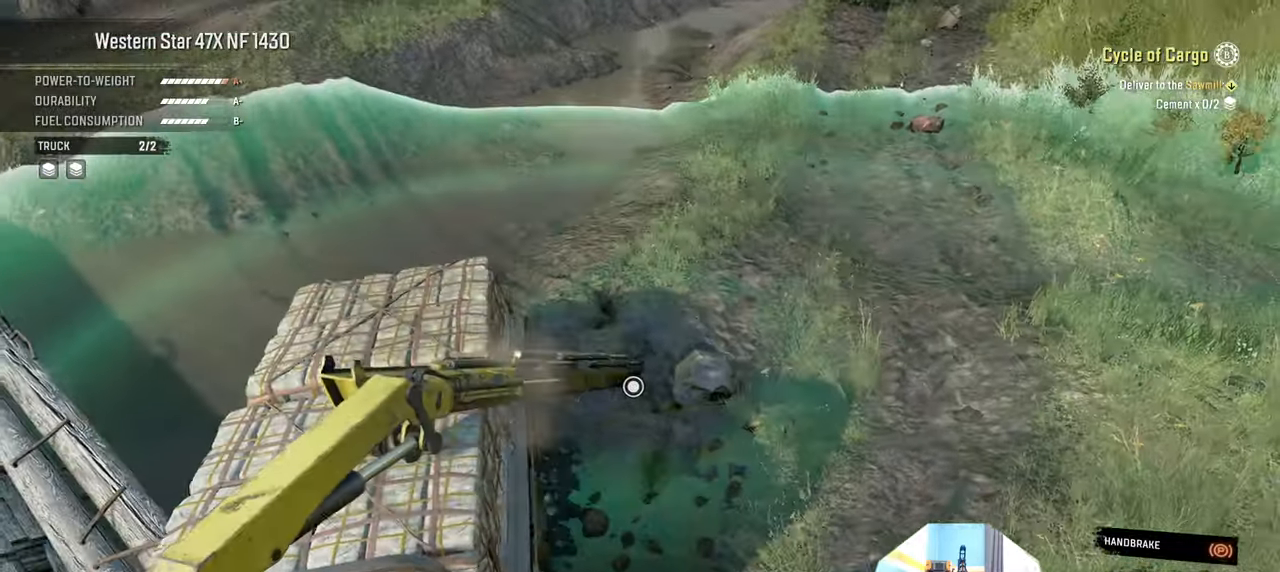
{"buttons": ["R1"], "left_stick": "up", "right_stick": "center", "events": []}
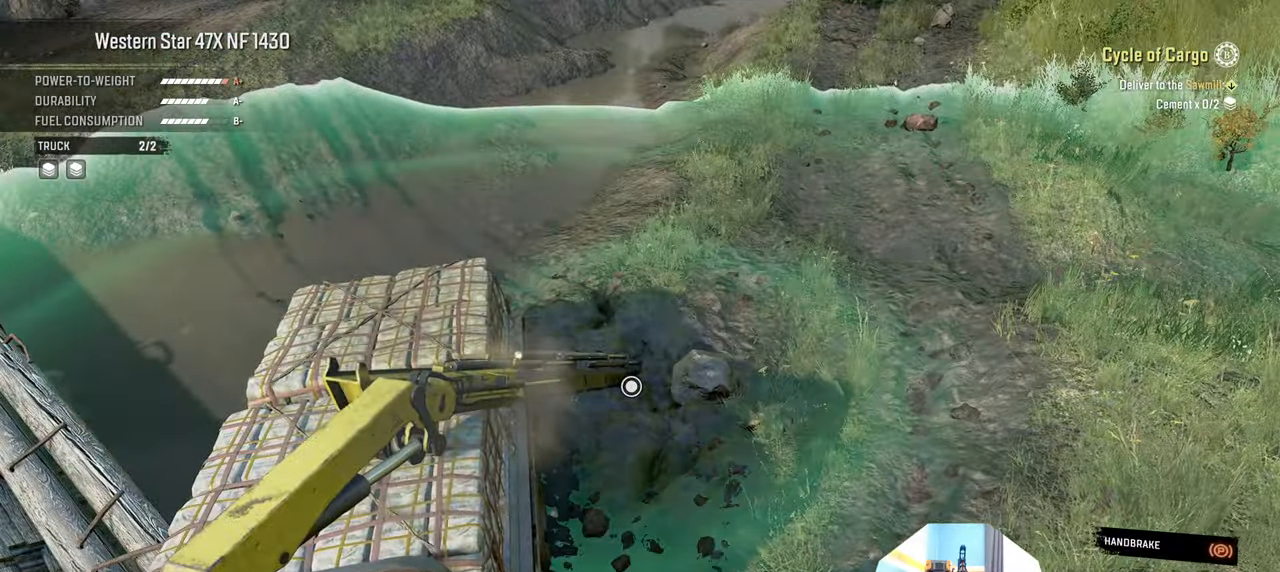
{"buttons": [], "left_stick": "up", "right_stick": "right", "events": [[167, "B", "down"], [300, "R1", "up"], [334, "B", "up"], [467, "right_stick", "right"]]}
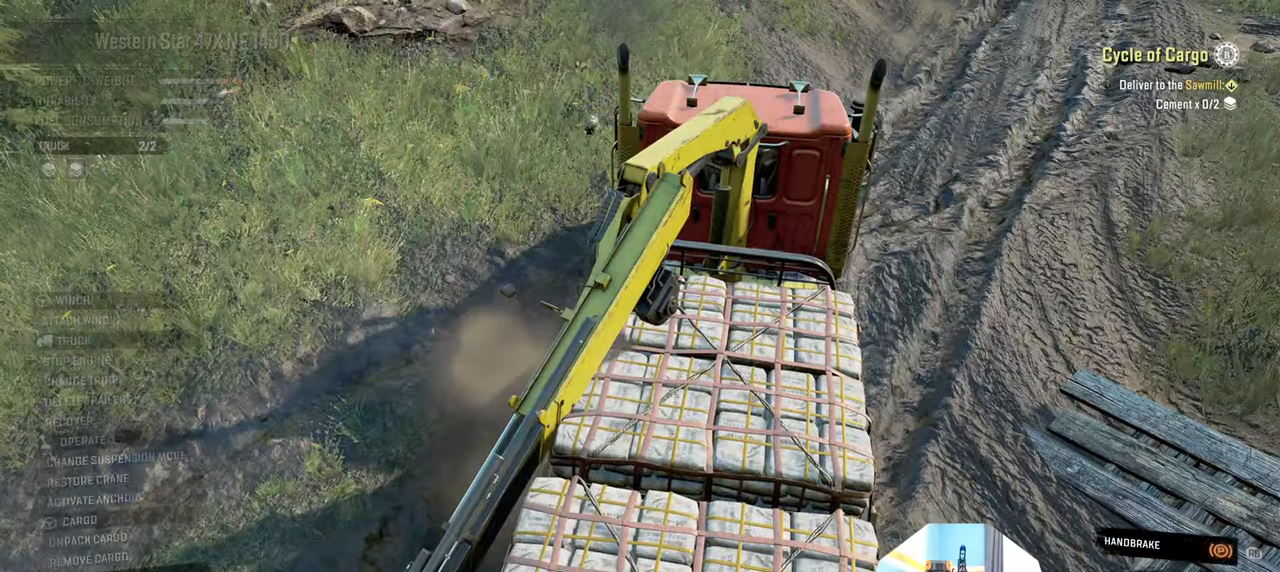
{"buttons": ["R2"], "left_stick": "up-right", "right_stick": "up-right", "events": [[34, "R1", "down"], [100, "R1", "up"], [267, "R2", "down"], [334, "right_stick", "up-right"], [367, "left_stick", "up-right"]]}
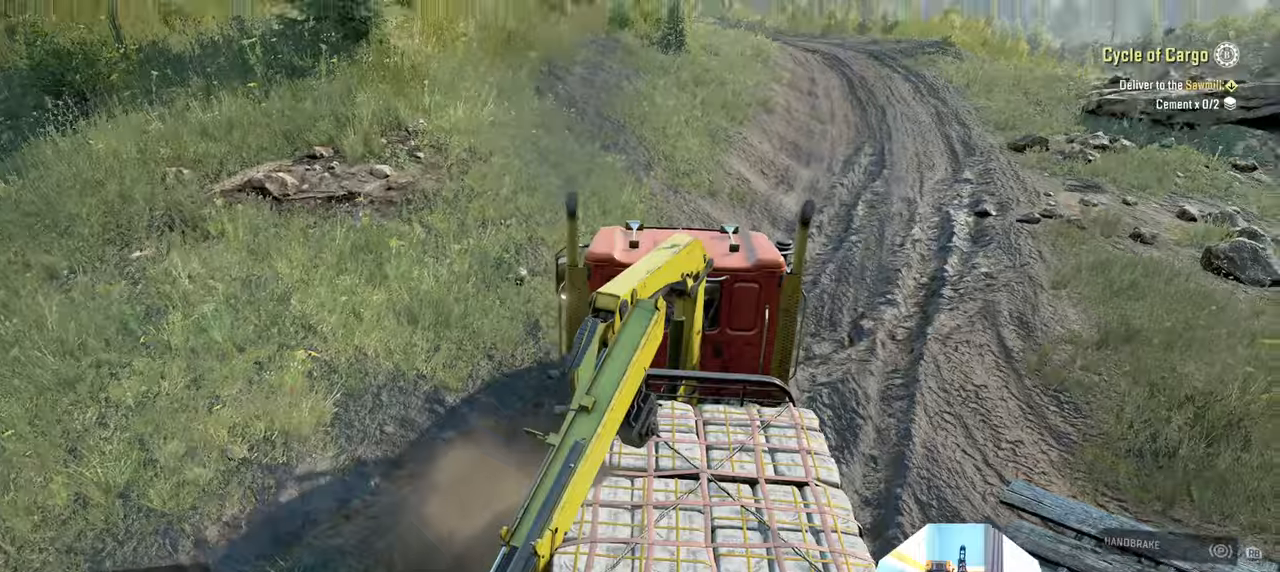
{"buttons": ["R2"], "left_stick": "up-right", "right_stick": "right", "events": [[34, "right_stick", "right"], [334, "right_stick", "up-right"], [434, "right_stick", "right"]]}
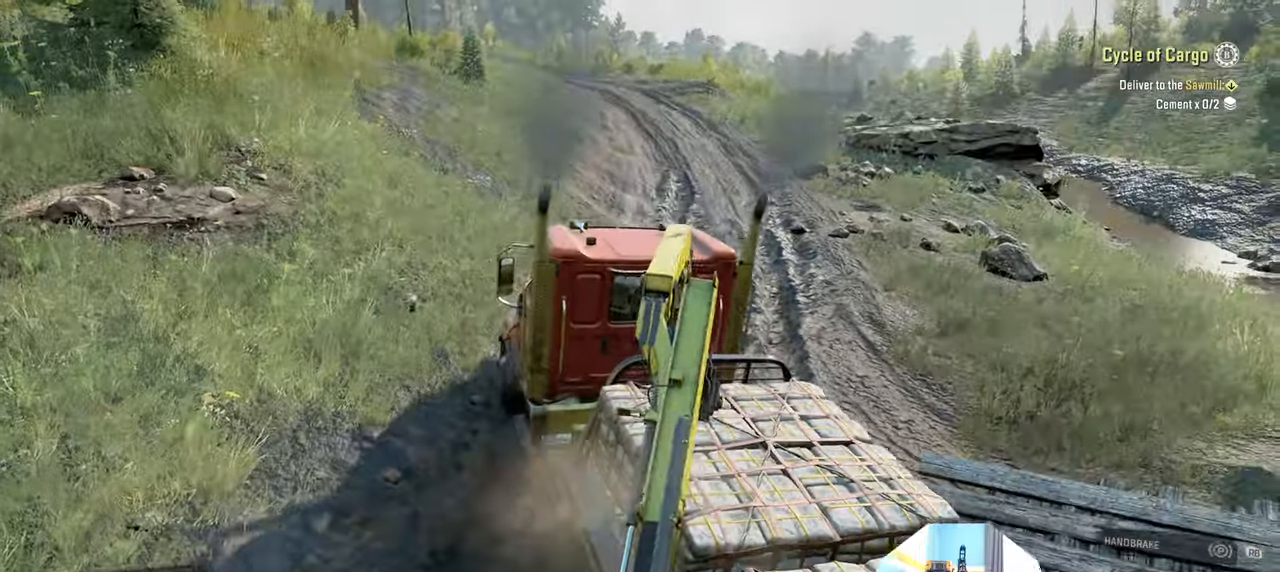
{"buttons": ["R2"], "left_stick": "up-right", "right_stick": "up", "events": [[34, "right_stick", "center"], [167, "right_stick", "up-right"], [400, "right_stick", "up"]]}
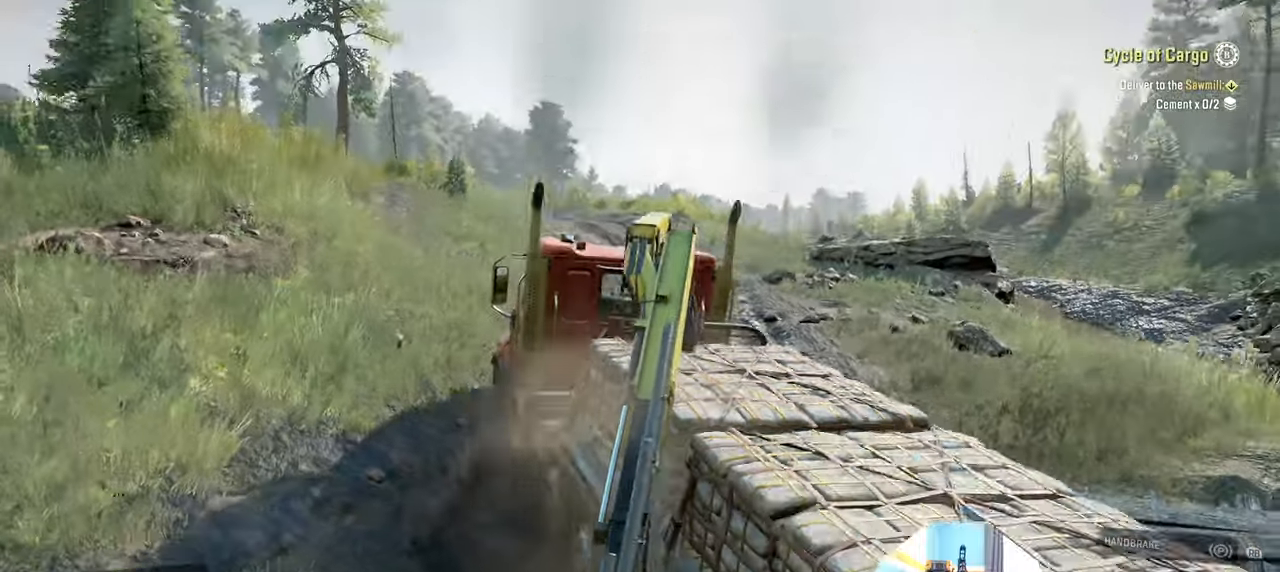
{"buttons": ["R2"], "left_stick": "up-right", "right_stick": "up", "events": [[34, "right_stick", "up-right"], [200, "right_stick", "up"]]}
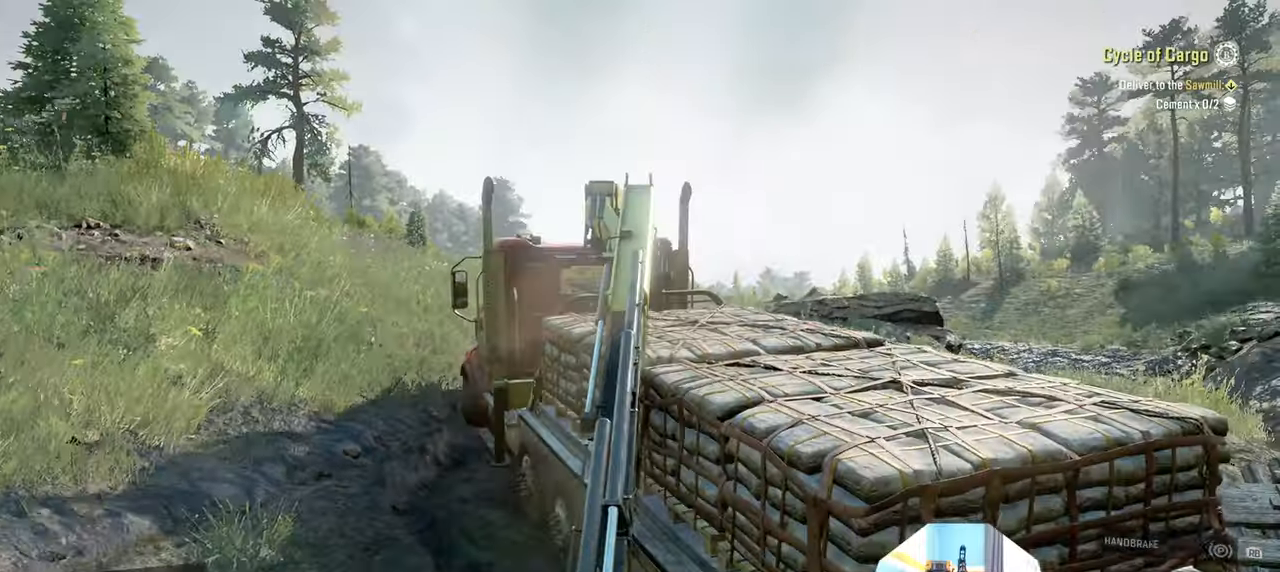
{"buttons": ["R2"], "left_stick": "up-right", "right_stick": "left", "events": [[67, "right_stick", "left"], [267, "right_stick", "up-left"], [400, "right_stick", "left"]]}
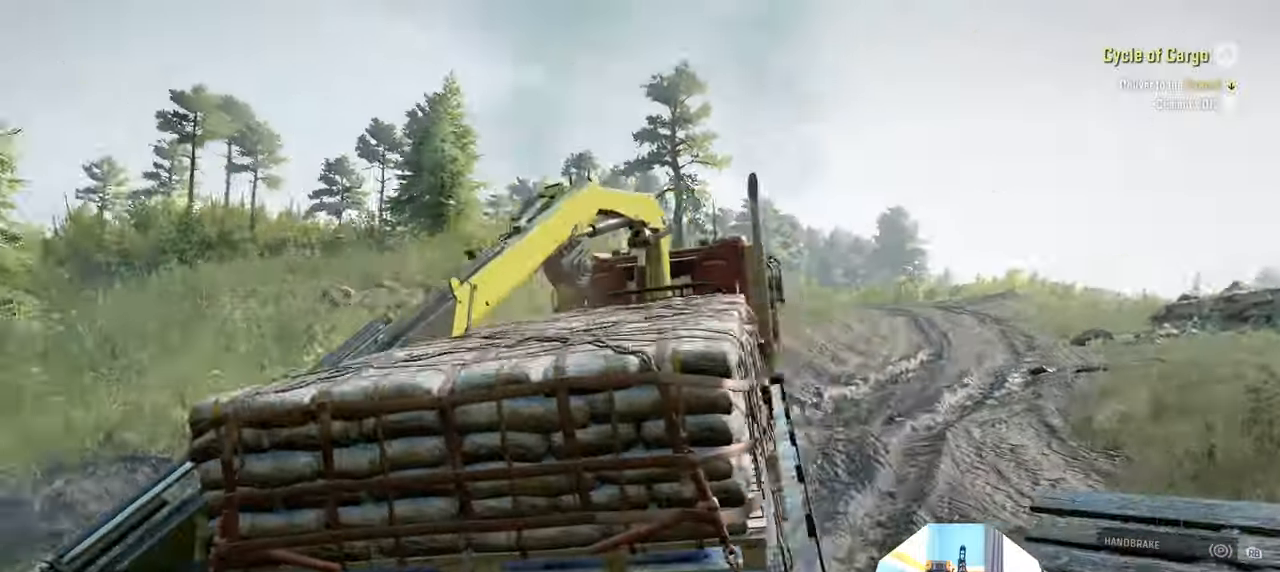
{"buttons": ["R2"], "left_stick": "up-right", "right_stick": "up-right", "events": [[100, "right_stick", "up"], [400, "right_stick", "center"], [500, "right_stick", "up-right"]]}
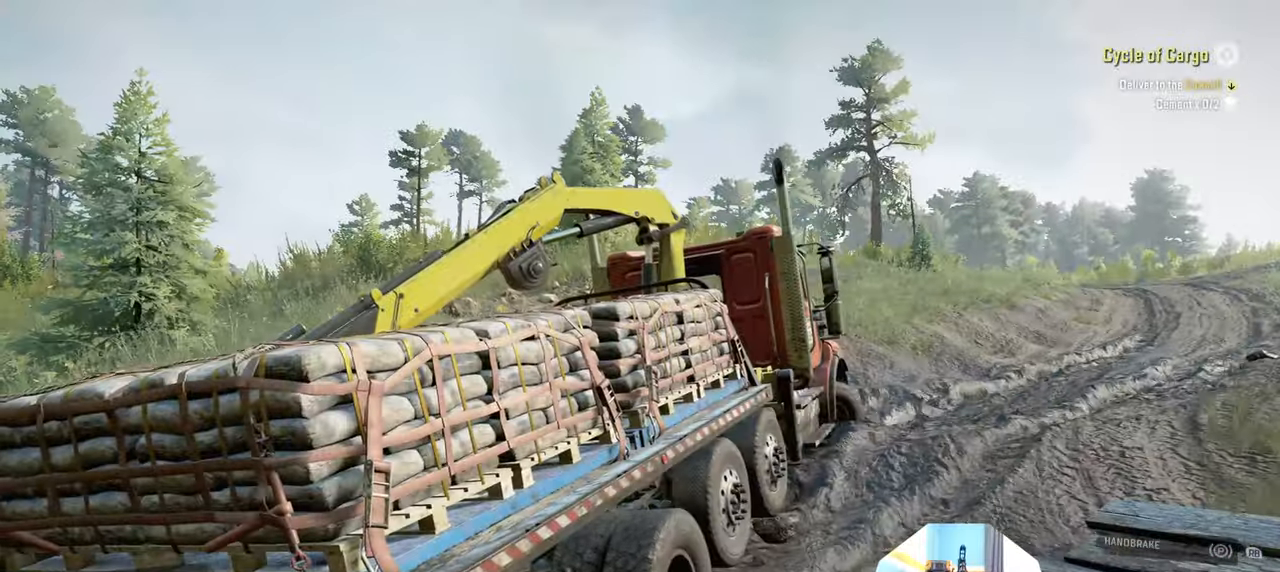
{"buttons": ["R2"], "left_stick": "up-right", "right_stick": "center", "events": [[300, "R2", "up"], [300, "right_stick", "down-left"], [500, "R2", "down"], [500, "right_stick", "center"]]}
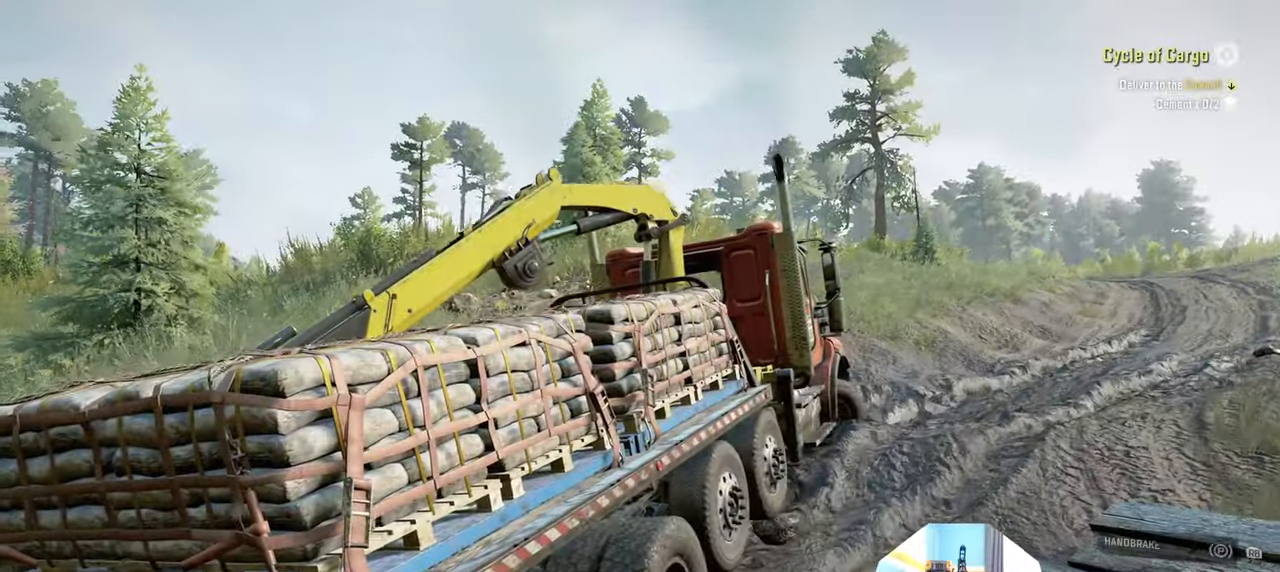
{"buttons": ["R2"], "left_stick": "up-left", "right_stick": "center", "events": [[200, "left_stick", "up-left"]]}
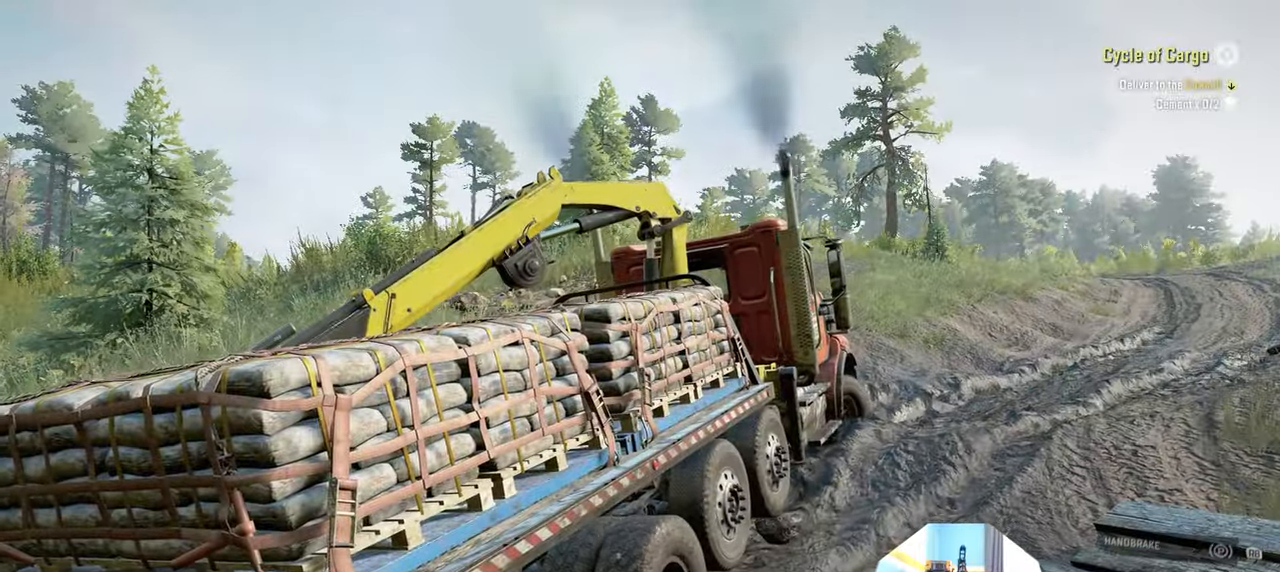
{"buttons": ["R2"], "left_stick": "up-left", "right_stick": "up-right", "events": [[367, "right_stick", "up-right"]]}
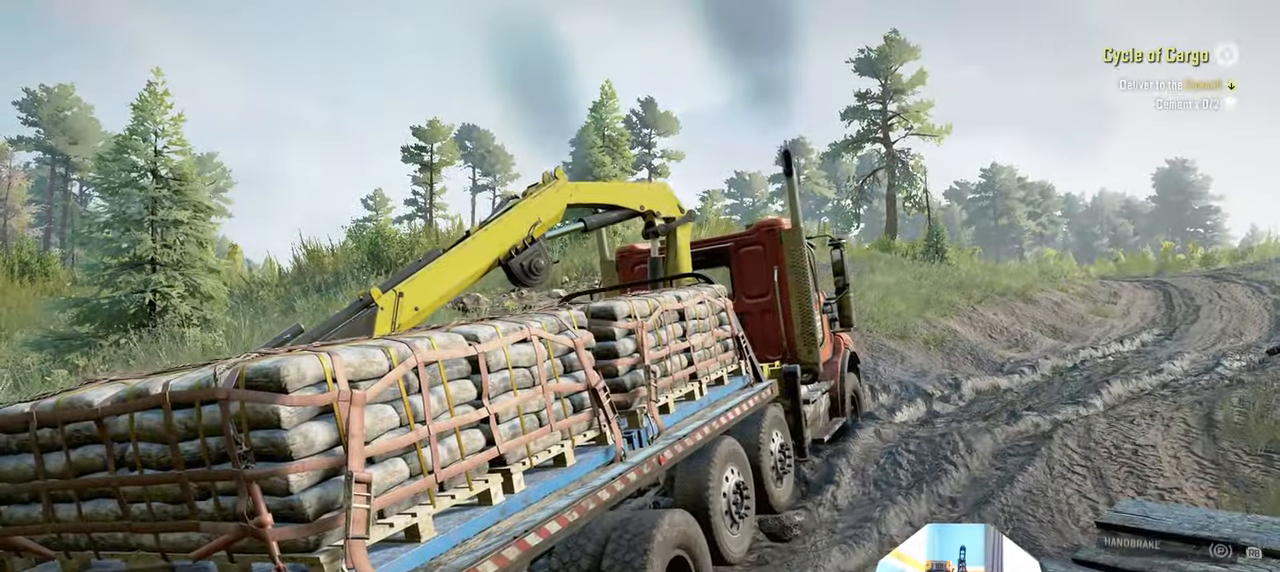
{"buttons": ["R2"], "left_stick": "up-left", "right_stick": "center", "events": [[200, "right_stick", "center"], [300, "right_stick", "up"], [467, "right_stick", "center"]]}
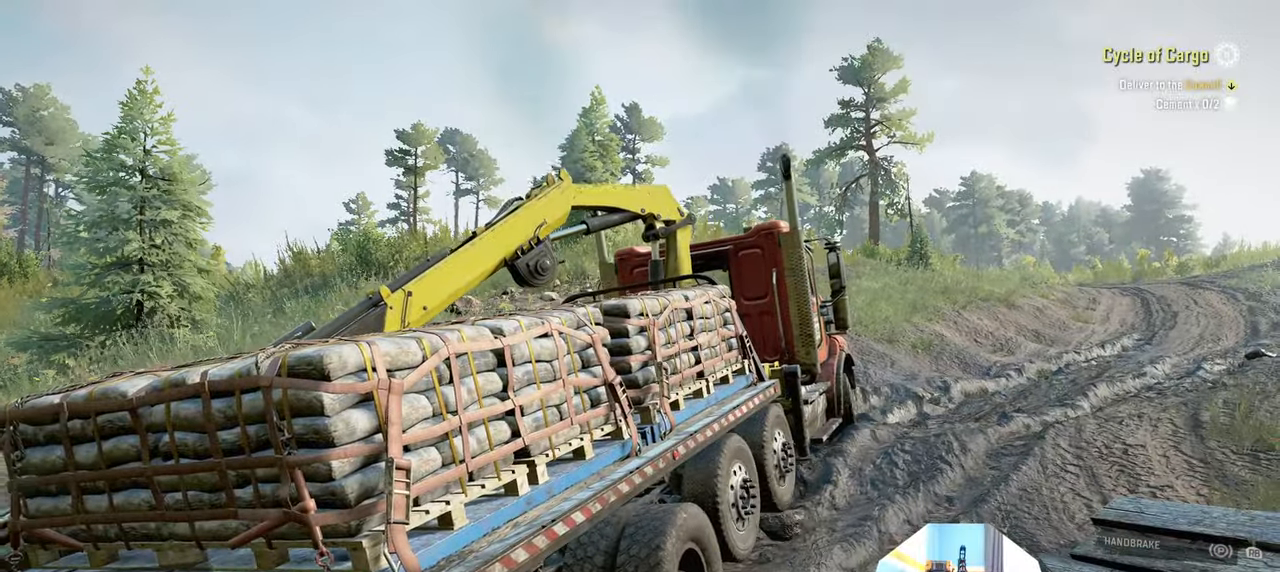
{"buttons": ["R2"], "left_stick": "right", "right_stick": "center", "events": [[67, "right_stick", "left"], [167, "left_stick", "right"], [200, "right_stick", "up"], [500, "right_stick", "center"]]}
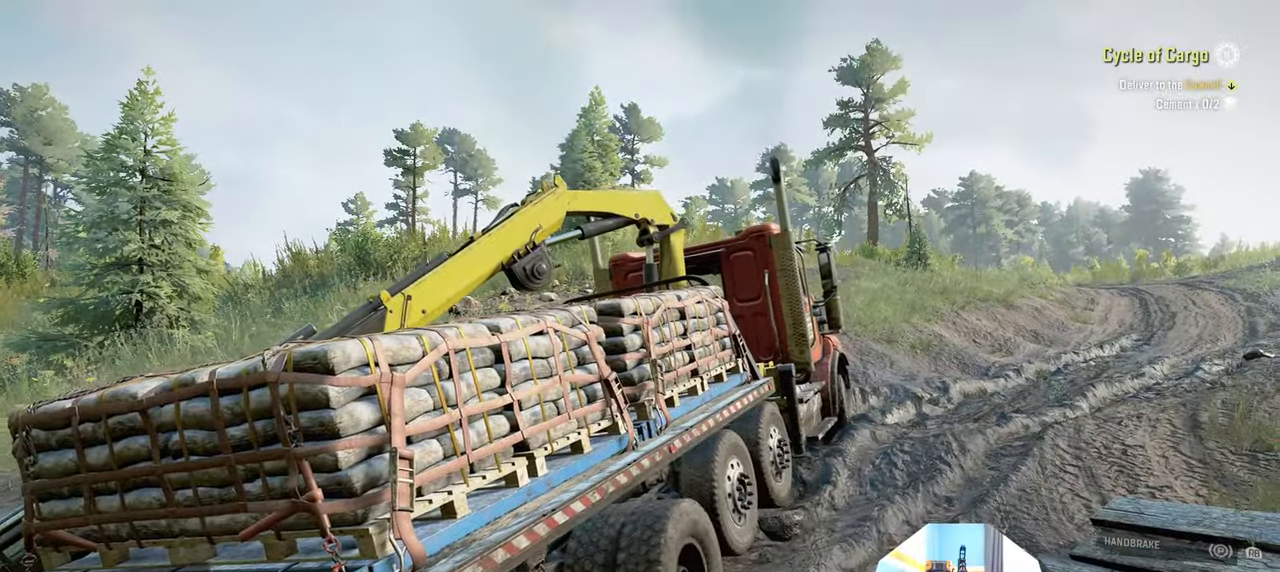
{"buttons": ["R2"], "left_stick": "right", "right_stick": "right", "events": [[234, "right_stick", "up-right"], [500, "right_stick", "right"]]}
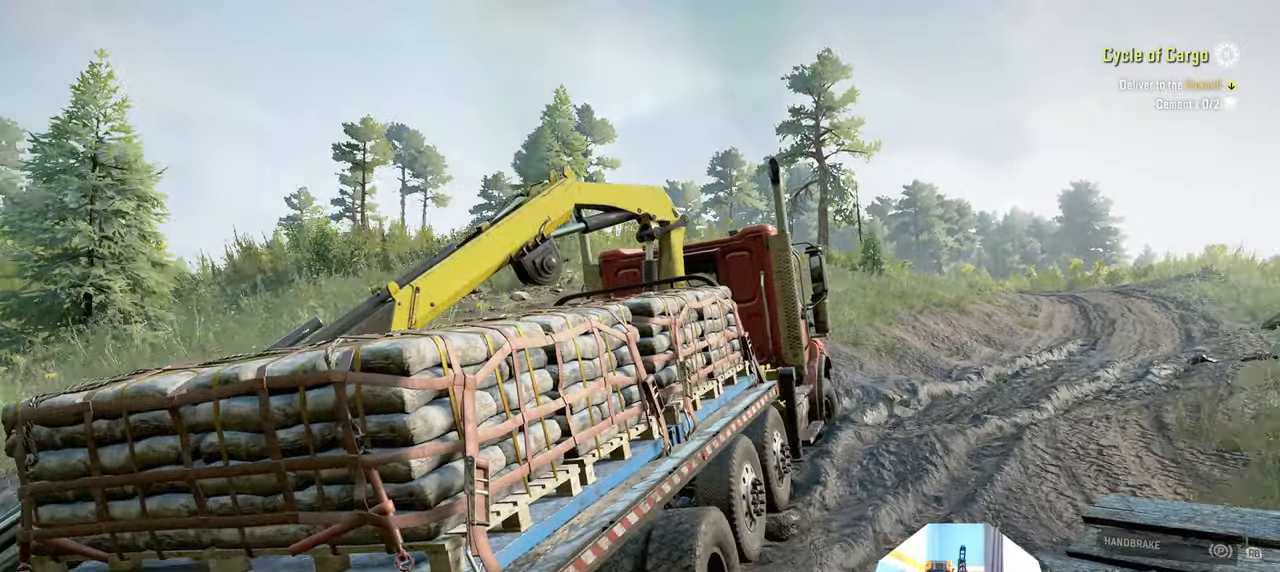
{"buttons": ["R1"], "left_stick": "down-right", "right_stick": "up", "events": [[200, "left_stick", "down-right"], [234, "right_stick", "up-right"], [367, "R2", "up"], [367, "right_stick", "center"], [500, "R1", "down"], [500, "right_stick", "up"]]}
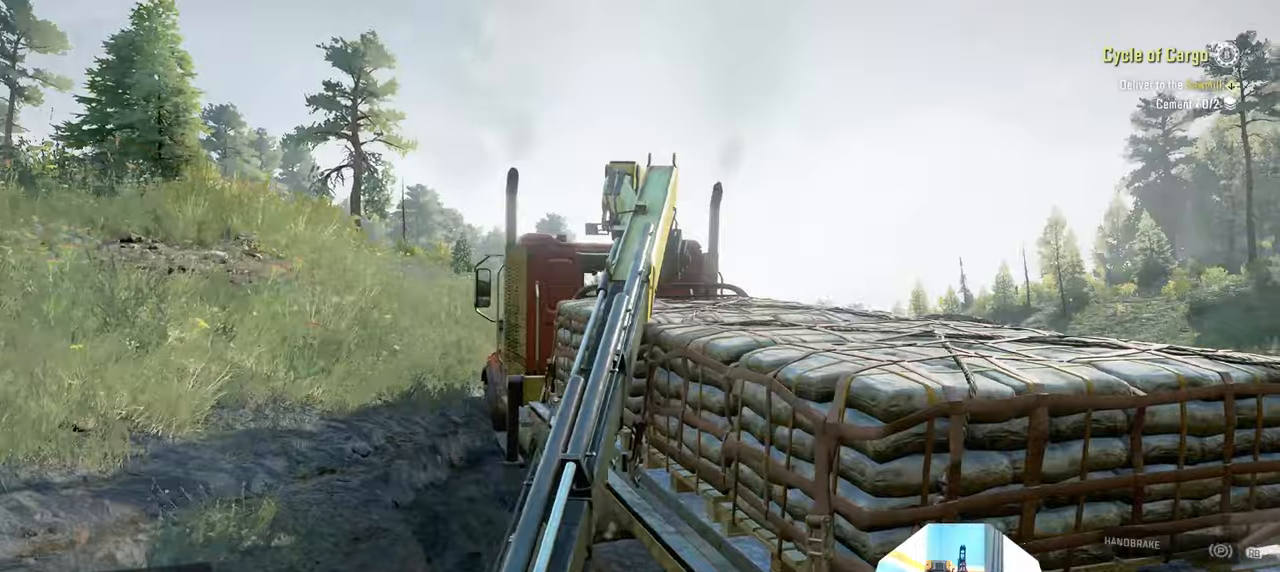
{"buttons": ["DPAD_UP"], "left_stick": "center", "right_stick": "center", "events": [[100, "right_stick", "center"], [134, "R1", "up"], [134, "left_stick", "down"], [300, "left_stick", "center"], [434, "DPAD_UP", "down"]]}
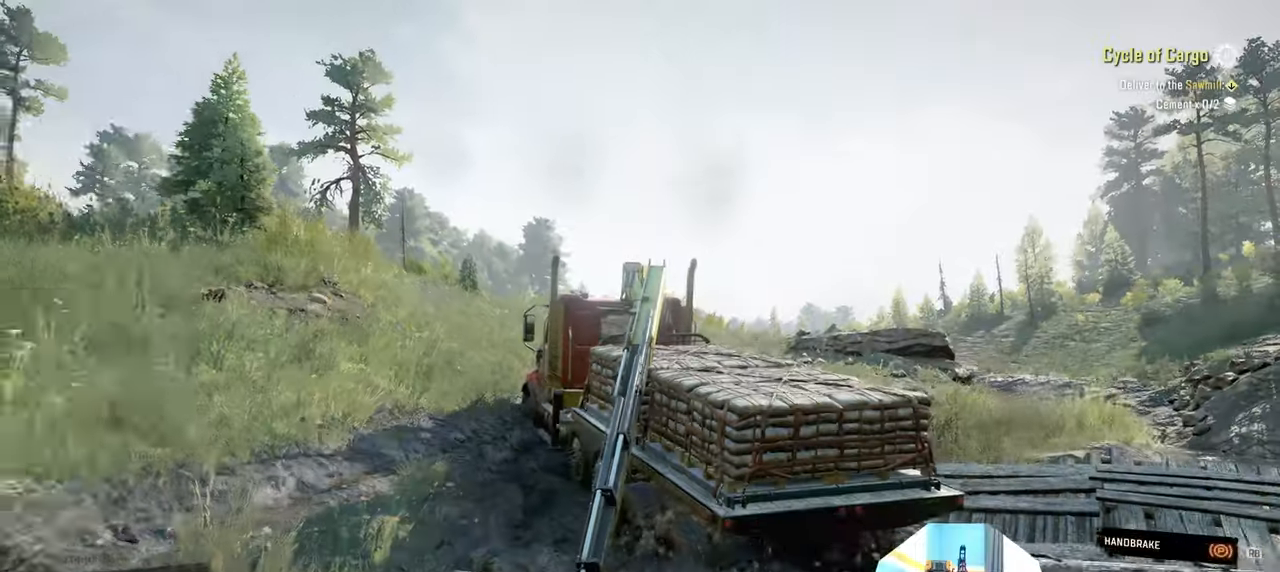
{"buttons": [], "left_stick": "down", "right_stick": "center", "events": [[34, "DPAD_UP", "up"], [100, "X", "down"], [200, "X", "up"], [467, "left_stick", "down"]]}
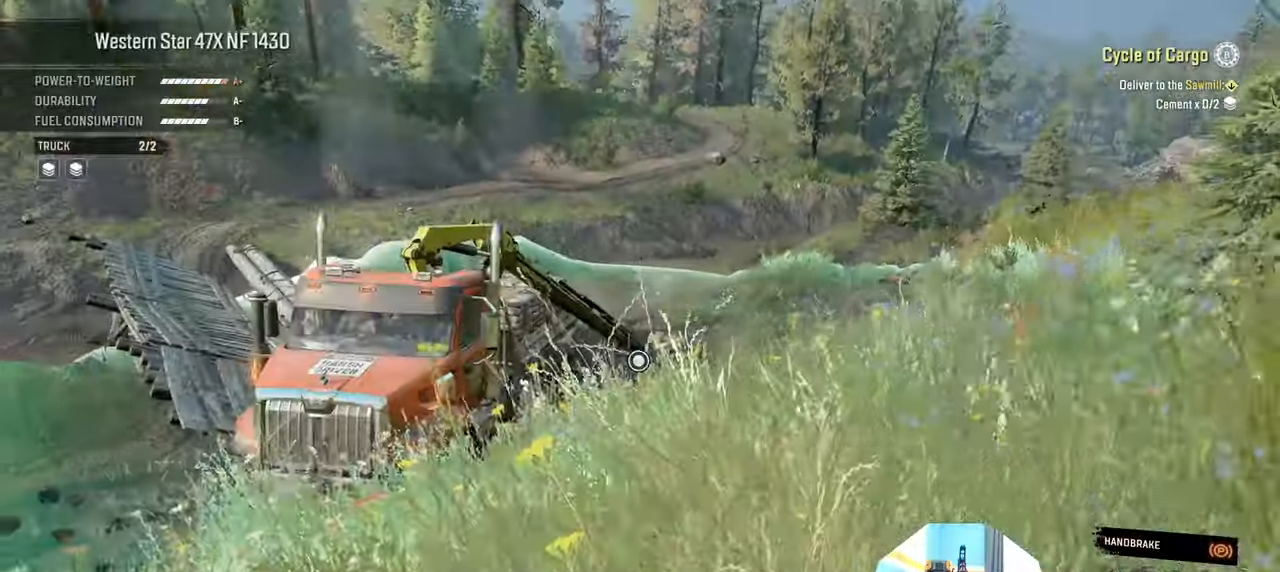
{"buttons": ["L1"], "left_stick": "down", "right_stick": "down", "events": [[200, "right_stick", "down"], [367, "L1", "down"]]}
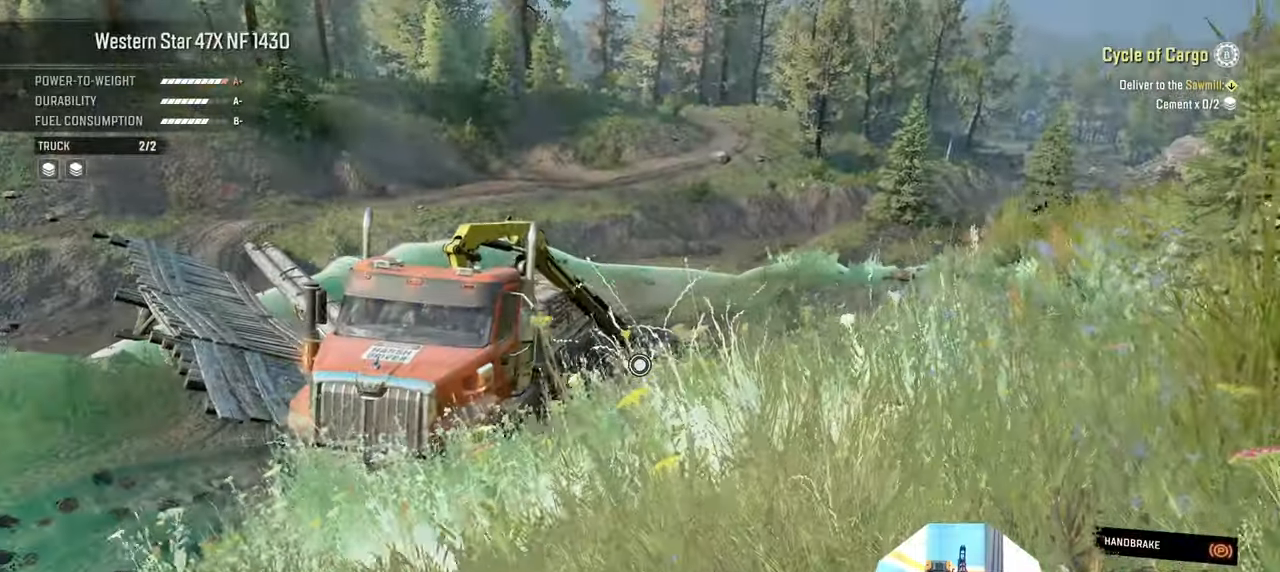
{"buttons": ["L1"], "left_stick": "down", "right_stick": "down", "events": []}
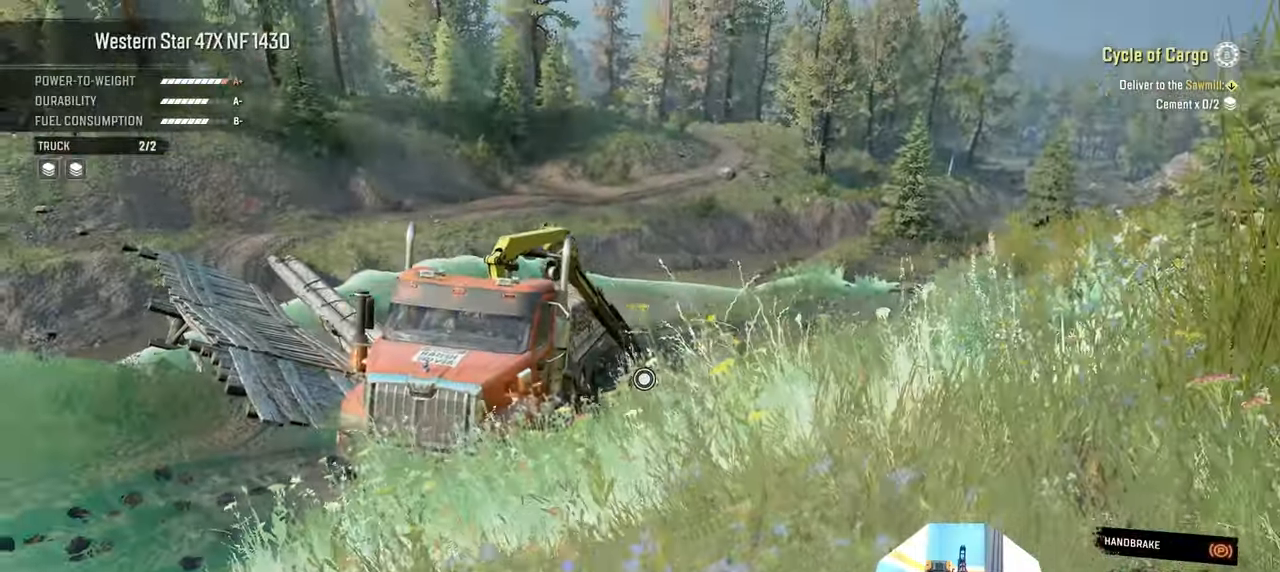
{"buttons": ["R1"], "left_stick": "down-right", "right_stick": "down-right", "events": [[34, "L1", "up"], [67, "R1", "down"], [100, "left_stick", "right"], [167, "left_stick", "up-right"], [200, "right_stick", "down-right"], [434, "left_stick", "down-right"]]}
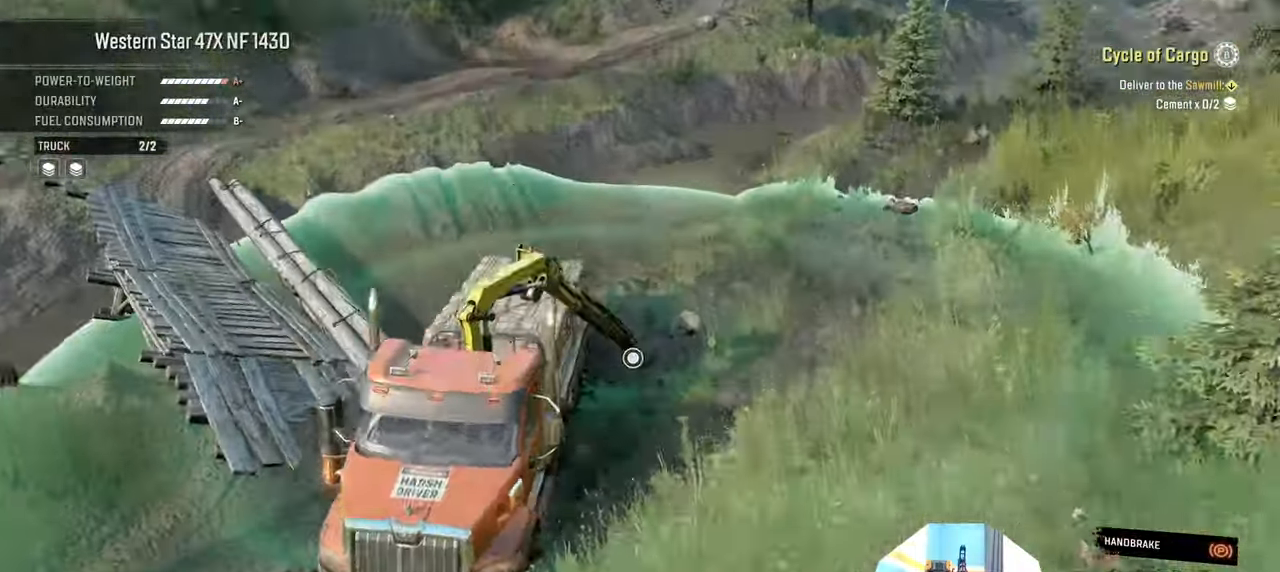
{"buttons": ["L1"], "left_stick": "down-right", "right_stick": "center", "events": [[234, "R1", "up"], [234, "right_stick", "center"], [467, "L1", "down"]]}
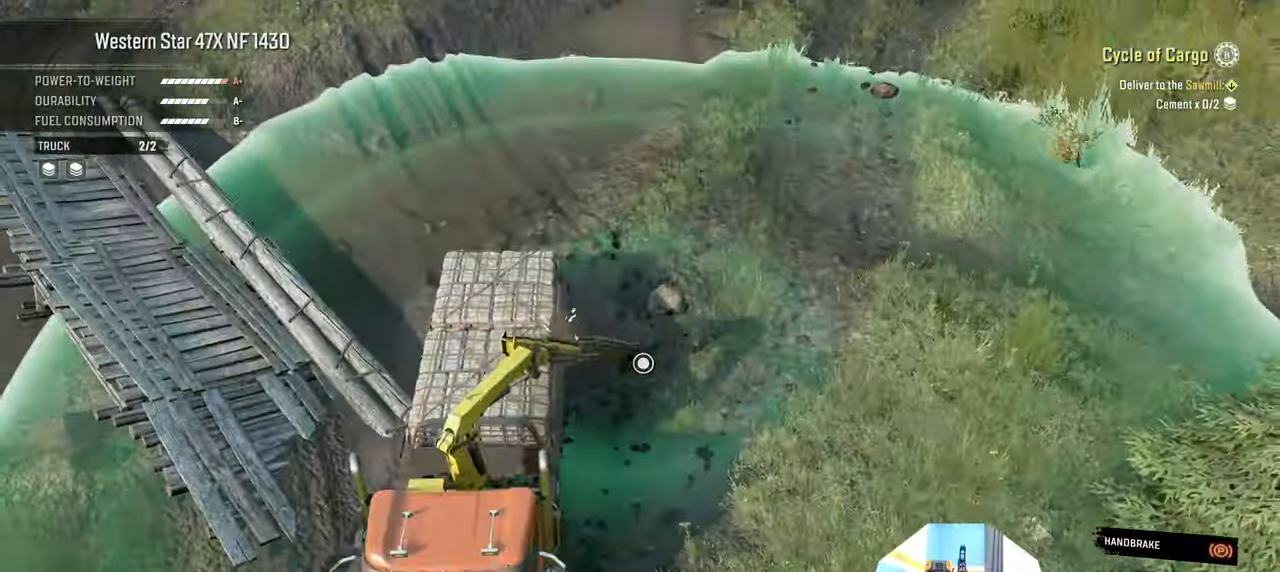
{"buttons": ["L1"], "left_stick": "down", "right_stick": "center", "events": [[267, "left_stick", "down"]]}
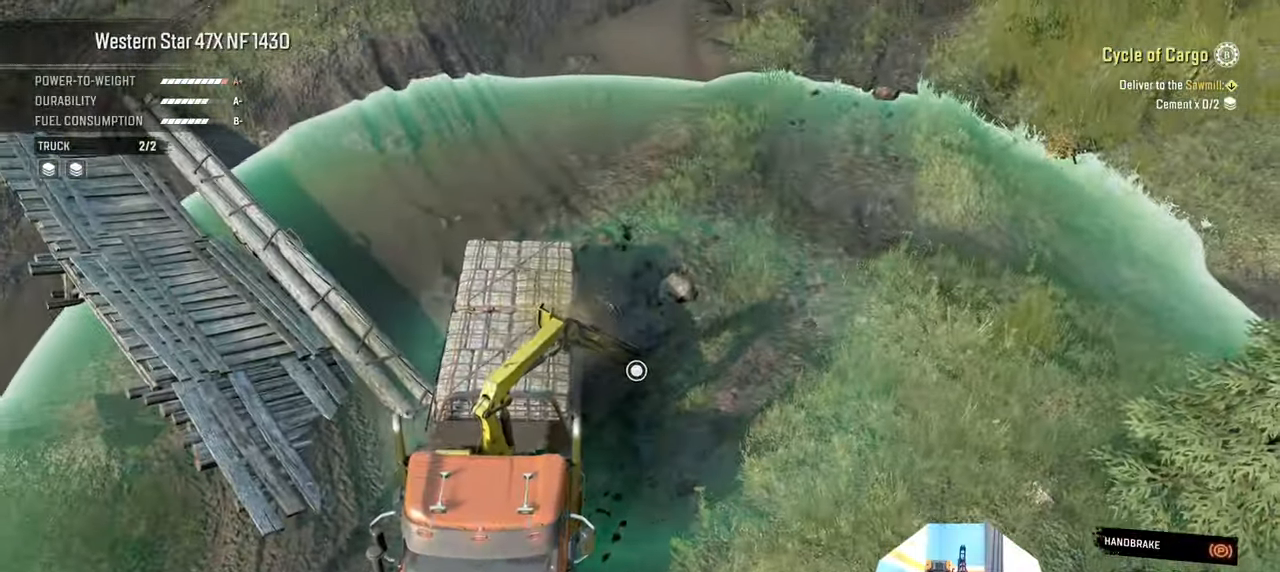
{"buttons": ["R1"], "left_stick": "right", "right_stick": "center", "events": [[67, "left_stick", "down-right"], [234, "left_stick", "right"], [267, "L1", "up"], [267, "R1", "down"]]}
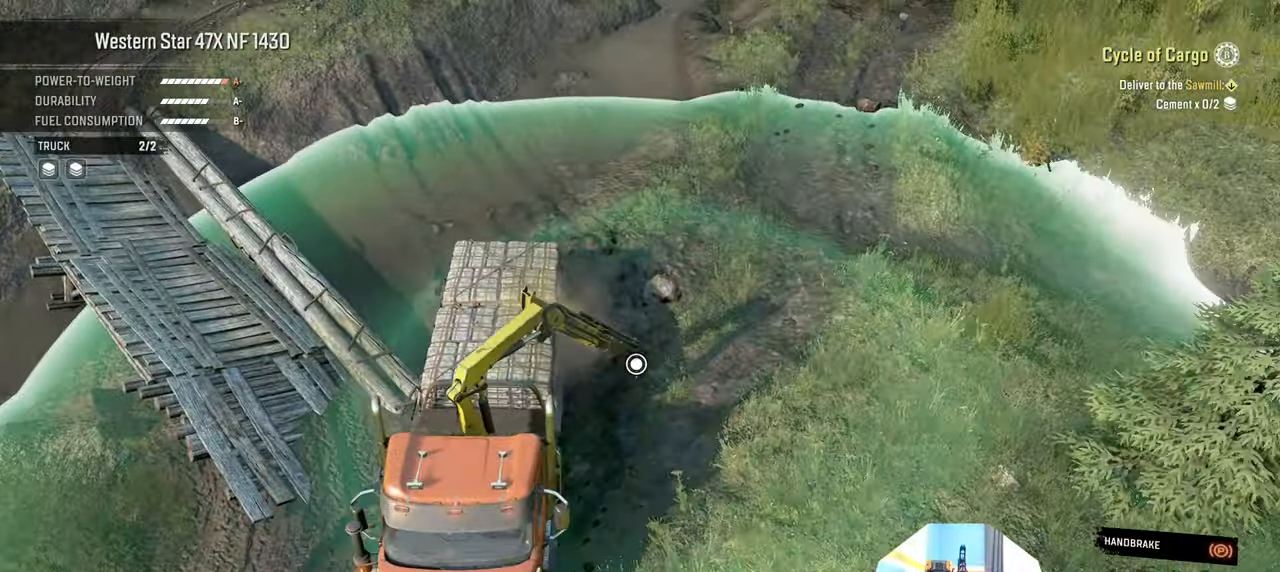
{"buttons": ["R1"], "left_stick": "up-right", "right_stick": "center", "events": [[67, "left_stick", "center"], [200, "left_stick", "up-right"]]}
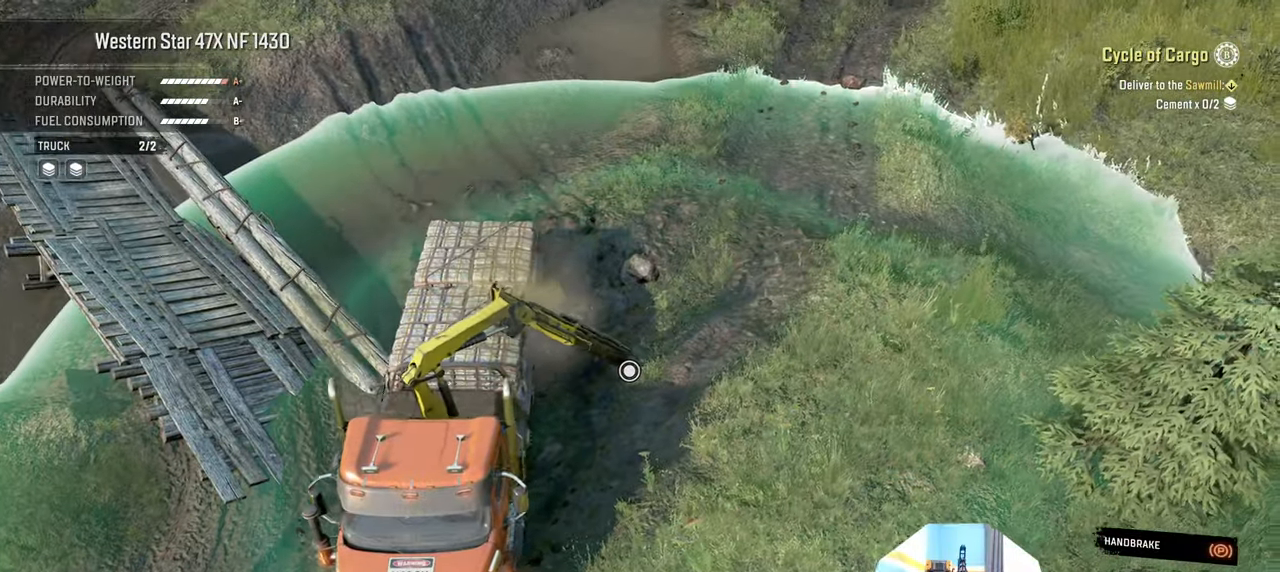
{"buttons": ["R1"], "left_stick": "up-right", "right_stick": "center", "events": [[34, "right_stick", "down"], [434, "right_stick", "center"]]}